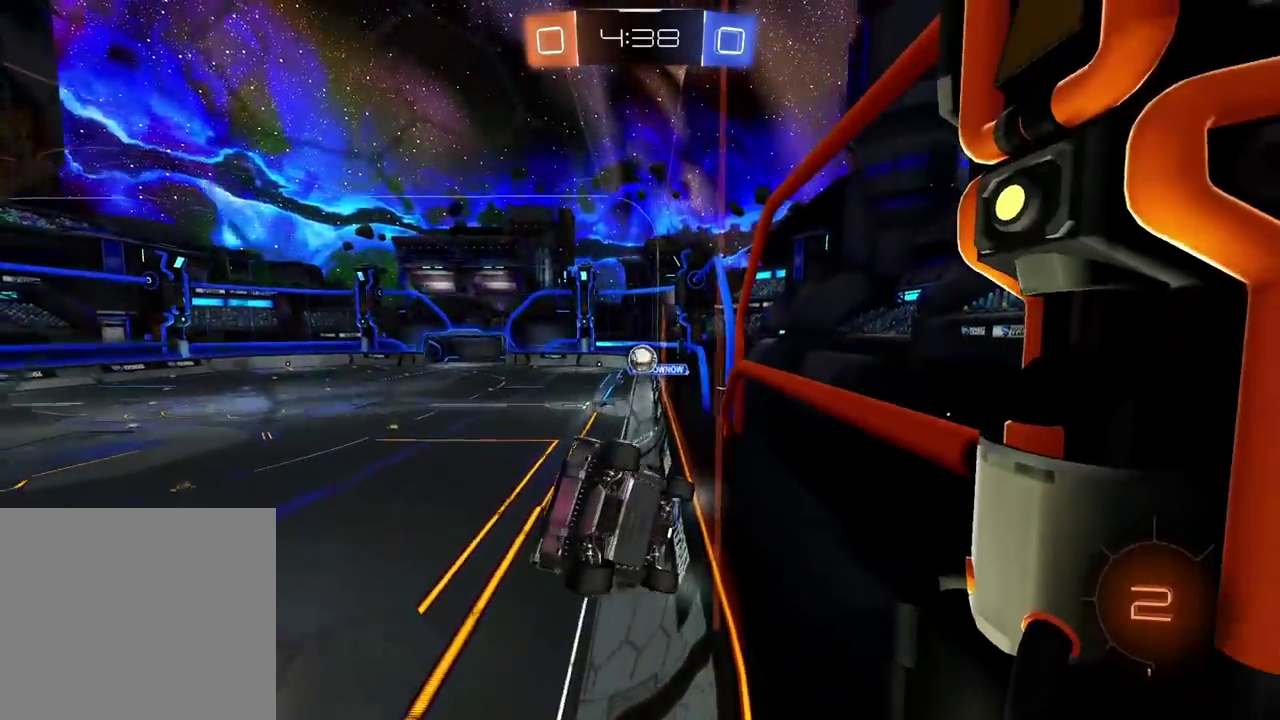
Gameplay with a controller (PlayStation layout); each line is a JSON object with the inputs held at the frame after it. "events" lists button and stick changes between this image and that frame as [ms after this image, input, new state], when the widget could be followed in between. Not read: R1 R2.
{"buttons": [], "left_stick": "right", "right_stick": "center", "events": []}
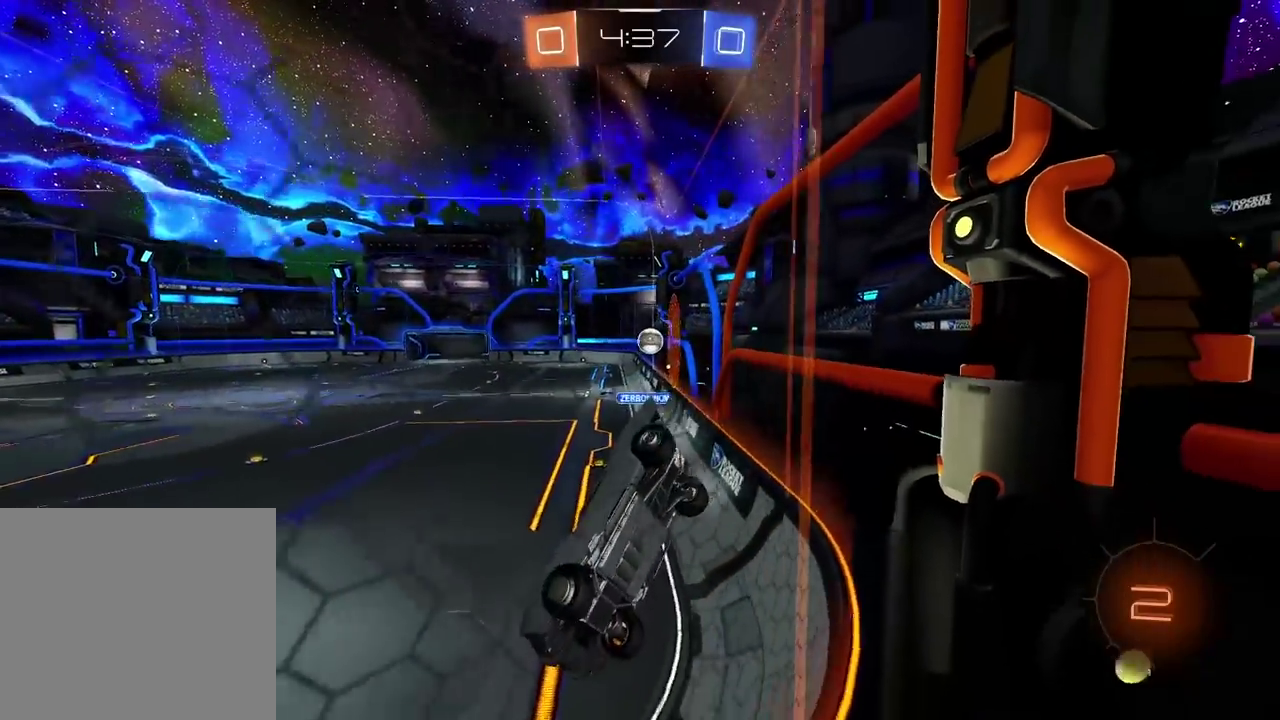
{"buttons": [], "left_stick": "right", "right_stick": "center", "events": [[33, "left_stick", "center"], [183, "L2", "down"], [350, "L2", "up"], [500, "left_stick", "right"]]}
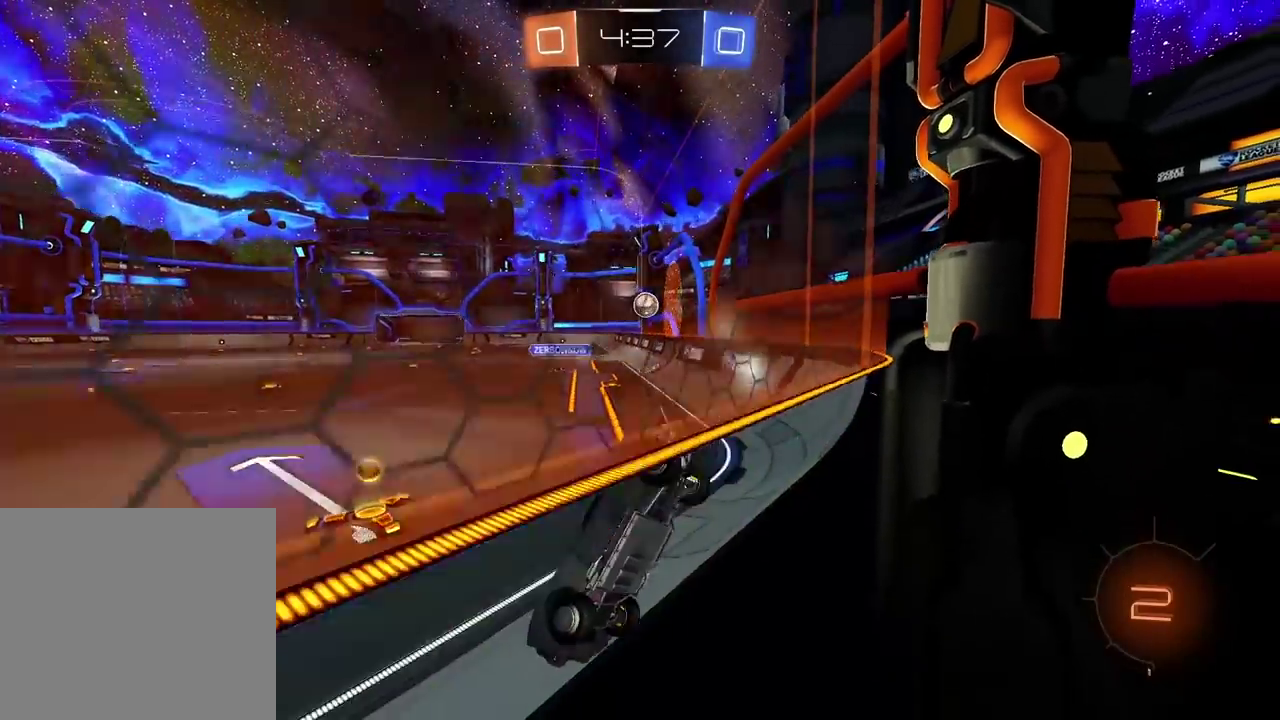
{"buttons": [], "left_stick": "right", "right_stick": "center", "events": []}
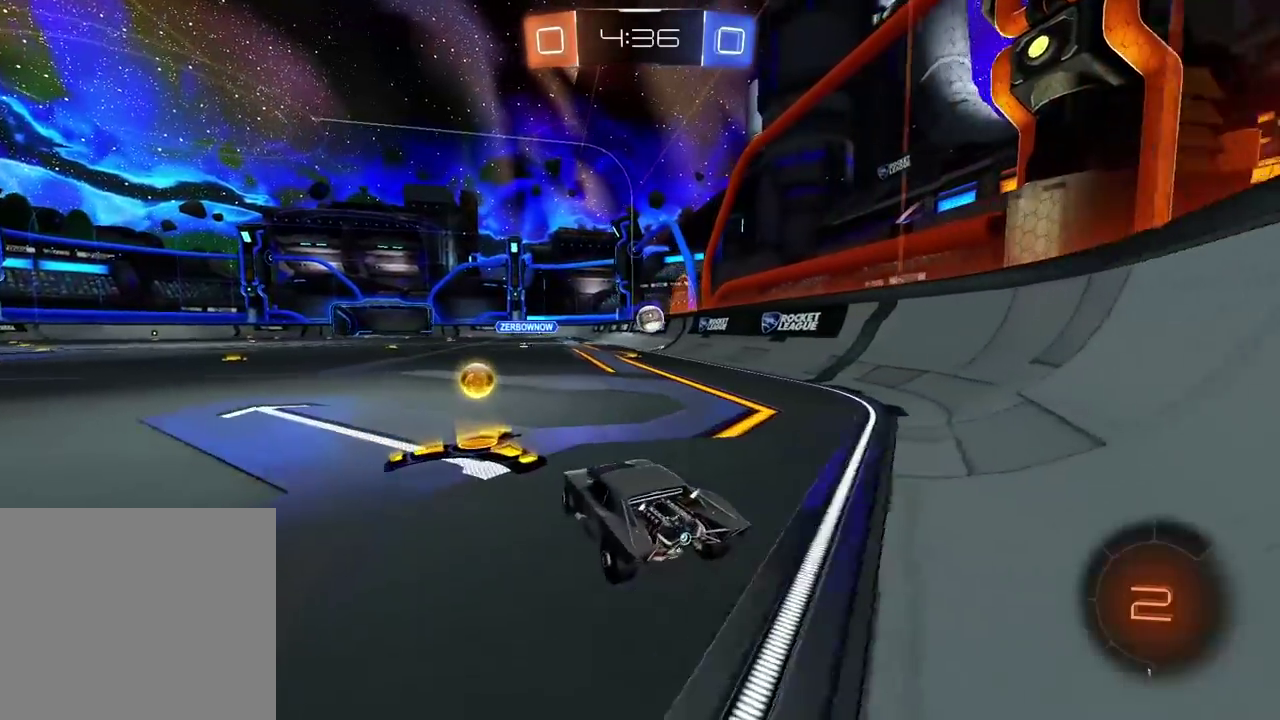
{"buttons": [], "left_stick": "center", "right_stick": "center", "events": [[200, "left_stick", "center"]]}
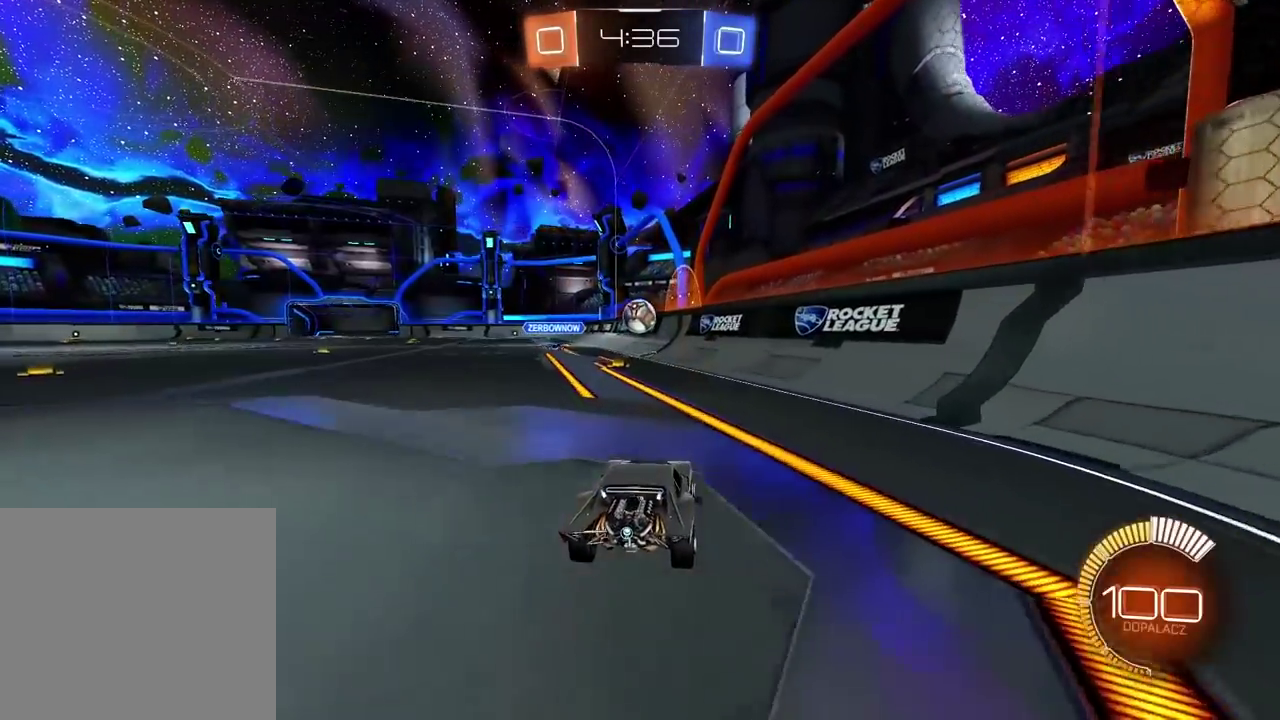
{"buttons": [], "left_stick": "center", "right_stick": "center", "events": [[50, "left_stick", "right"], [117, "left_stick", "center"]]}
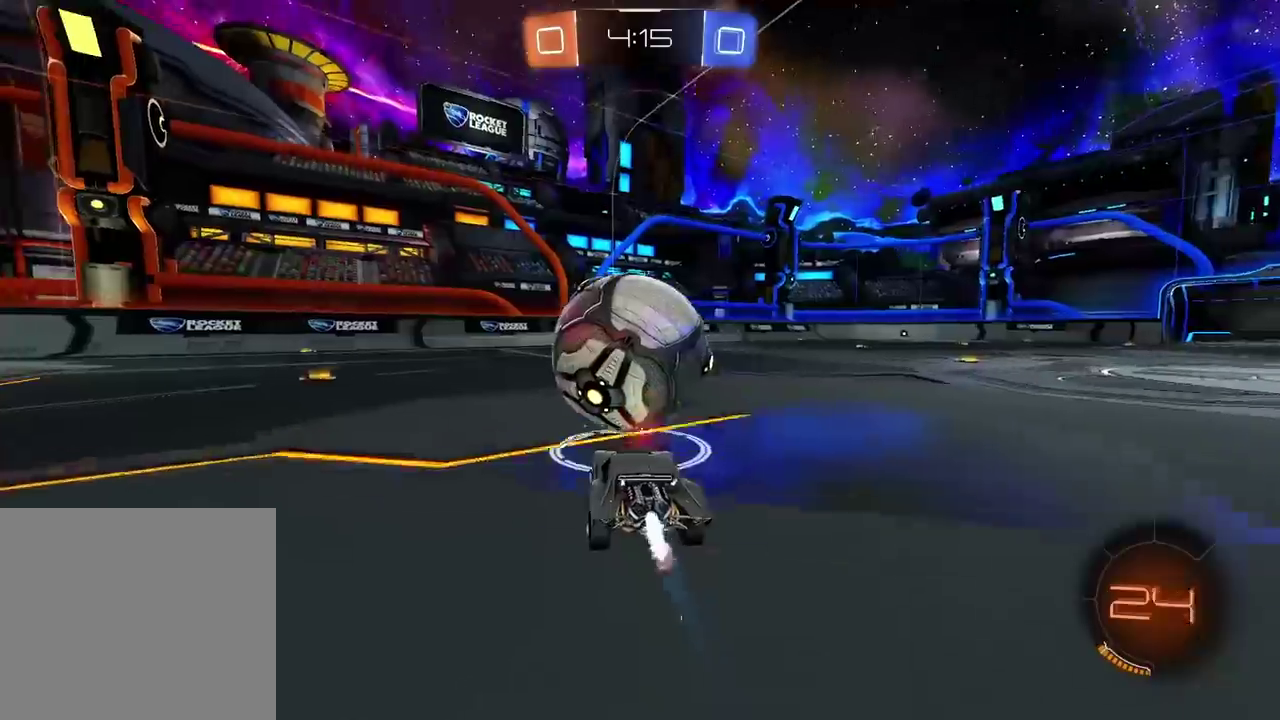
{"buttons": [], "left_stick": "center", "right_stick": "center", "events": []}
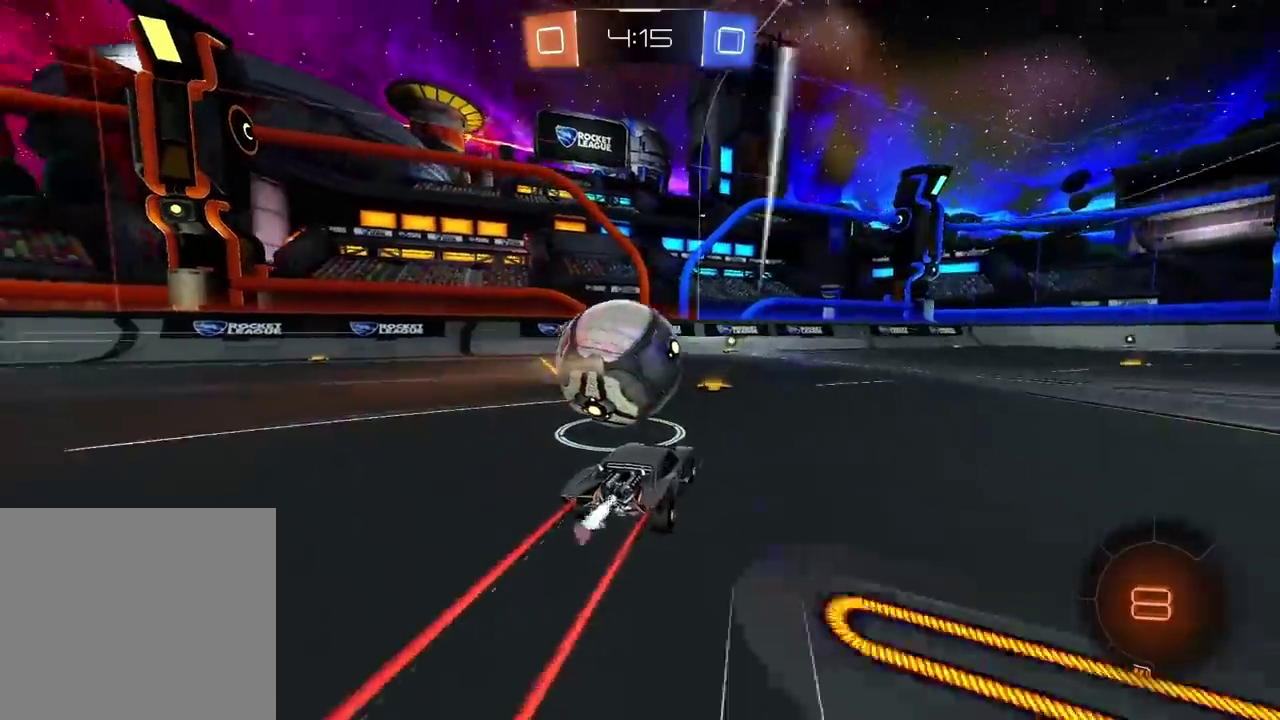
{"buttons": [], "left_stick": "center", "right_stick": "center", "events": []}
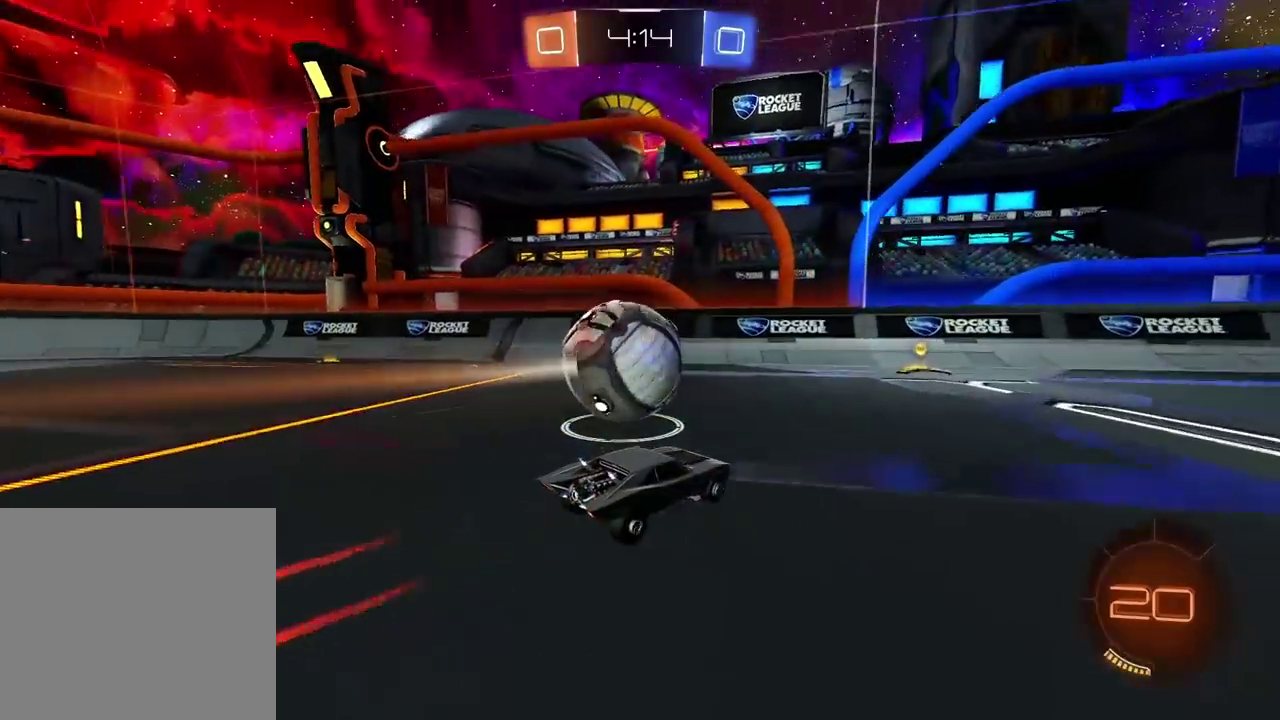
{"buttons": [], "left_stick": "center", "right_stick": "center", "events": [[417, "left_stick", "left"], [467, "left_stick", "center"]]}
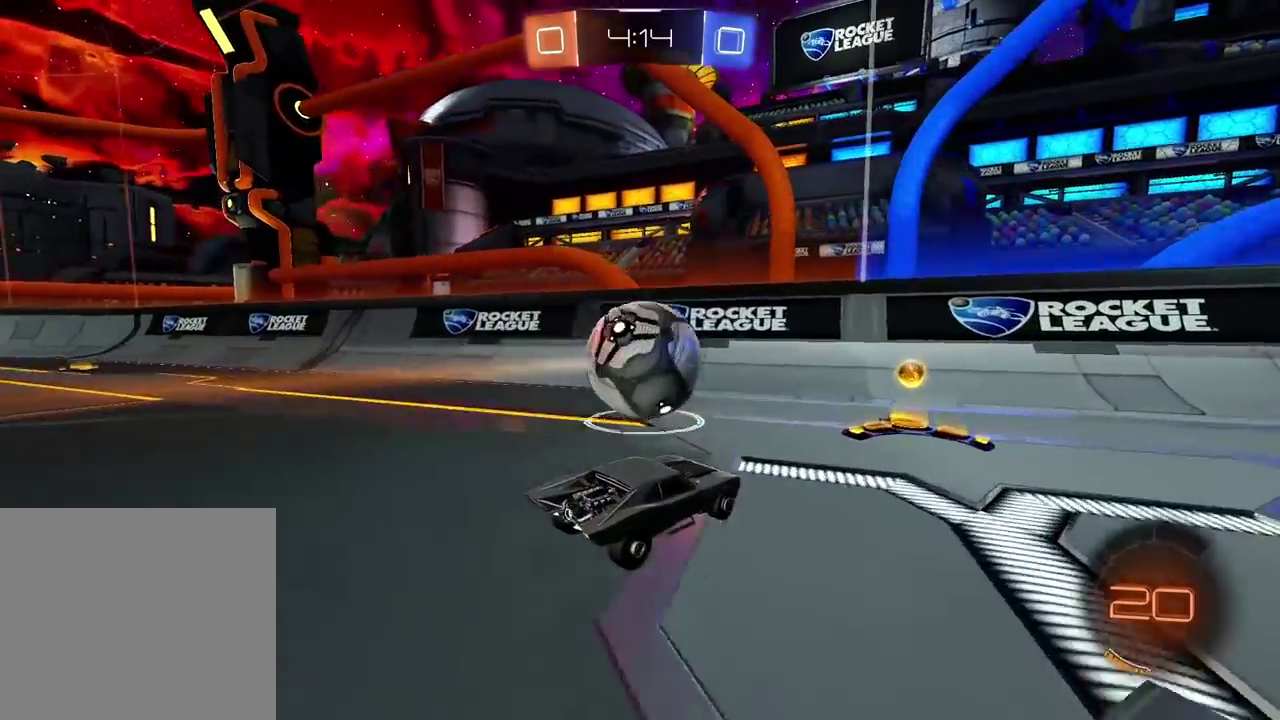
{"buttons": [], "left_stick": "center", "right_stick": "center", "events": []}
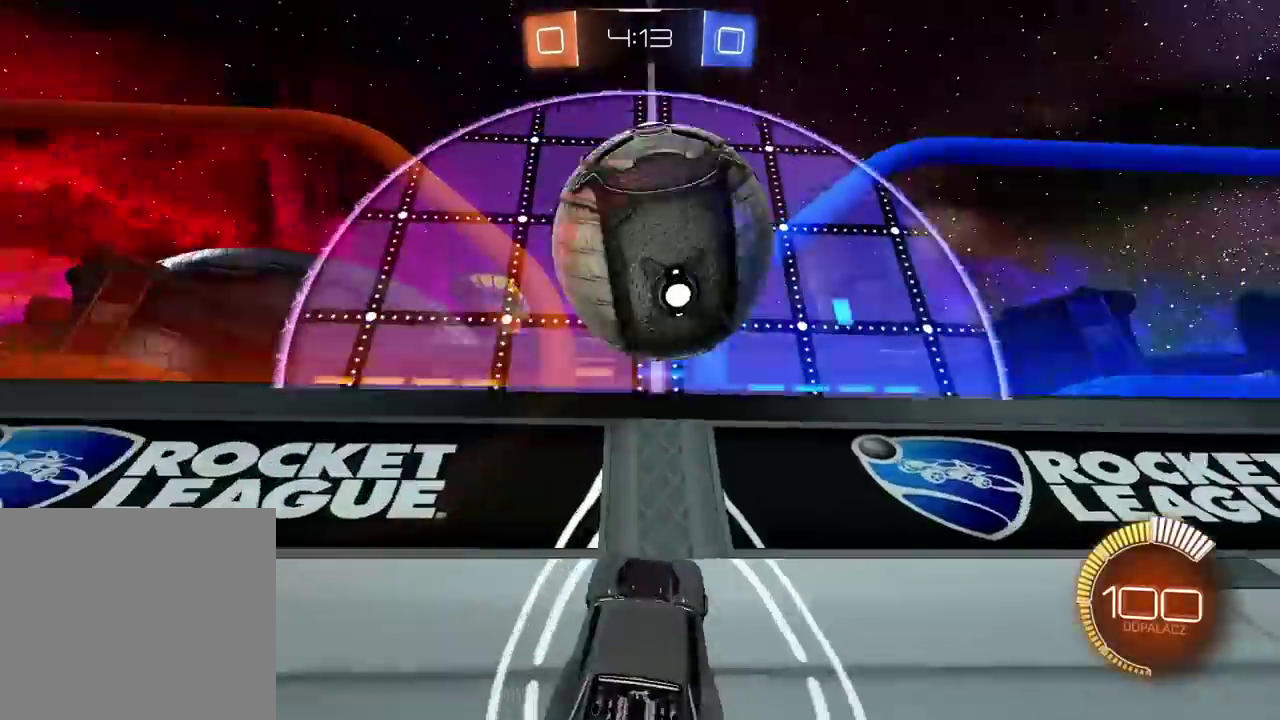
{"buttons": [], "left_stick": "center", "right_stick": "center", "events": [[150, "left_stick", "right"], [283, "left_stick", "center"]]}
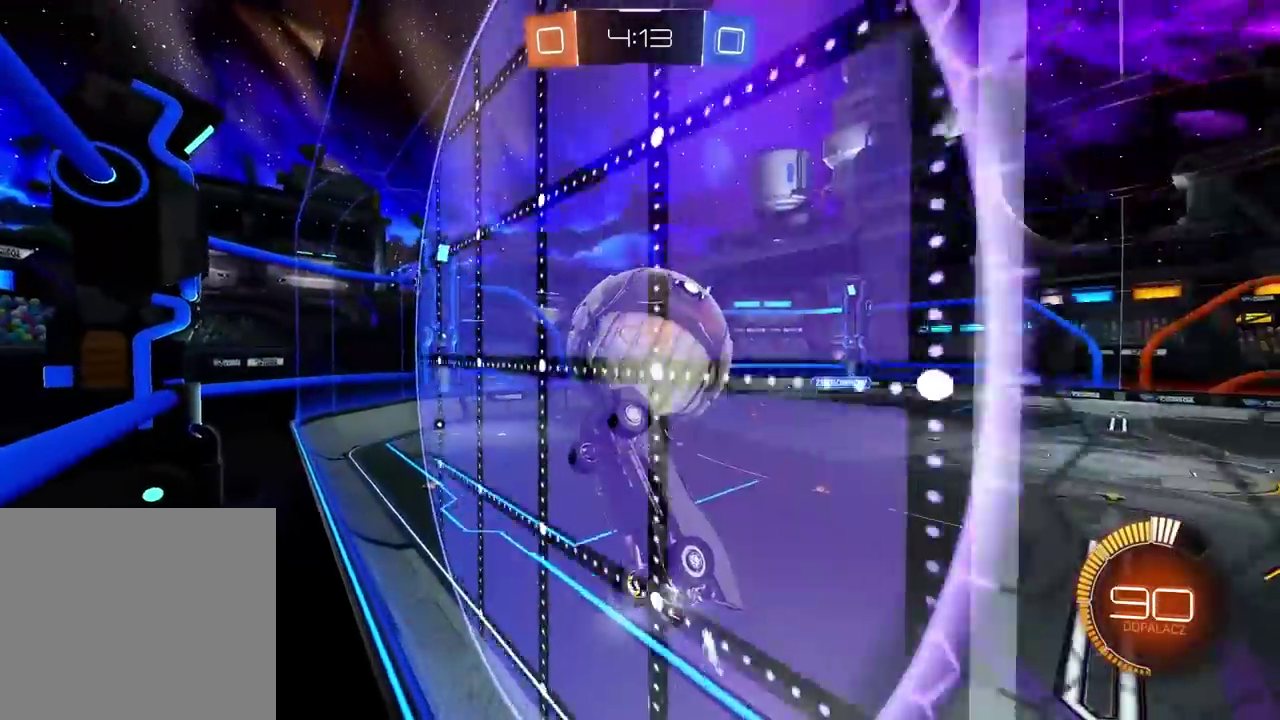
{"buttons": ["L2"], "left_stick": "left", "right_stick": "center", "events": [[50, "left_stick", "up-right"], [183, "left_stick", "center"], [350, "CROSS", "down"], [367, "L2", "down"], [367, "left_stick", "down-left"], [467, "CROSS", "up"], [467, "left_stick", "left"]]}
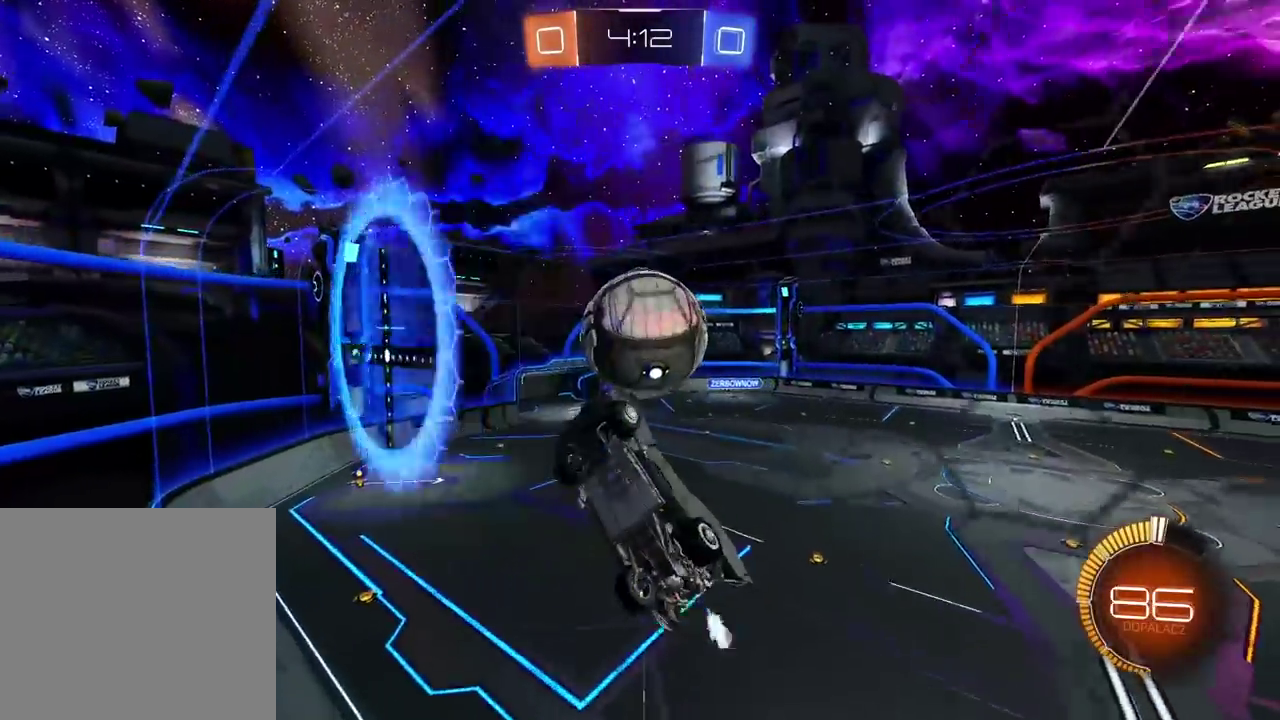
{"buttons": [], "left_stick": "up-left", "right_stick": "center", "events": [[183, "left_stick", "up-left"], [267, "left_stick", "center"], [317, "left_stick", "left"], [383, "L2", "up"], [450, "left_stick", "up-left"]]}
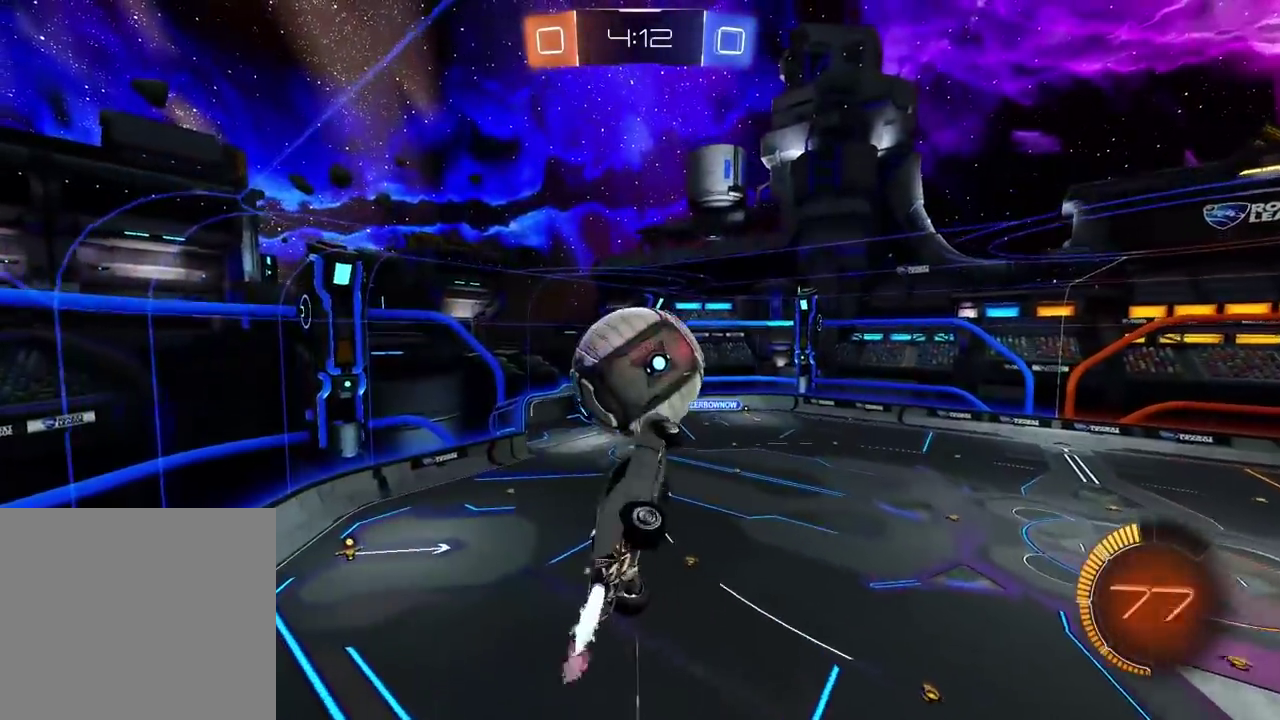
{"buttons": ["CROSS"], "left_stick": "down", "right_stick": "center", "events": [[450, "left_stick", "down"], [483, "CROSS", "down"]]}
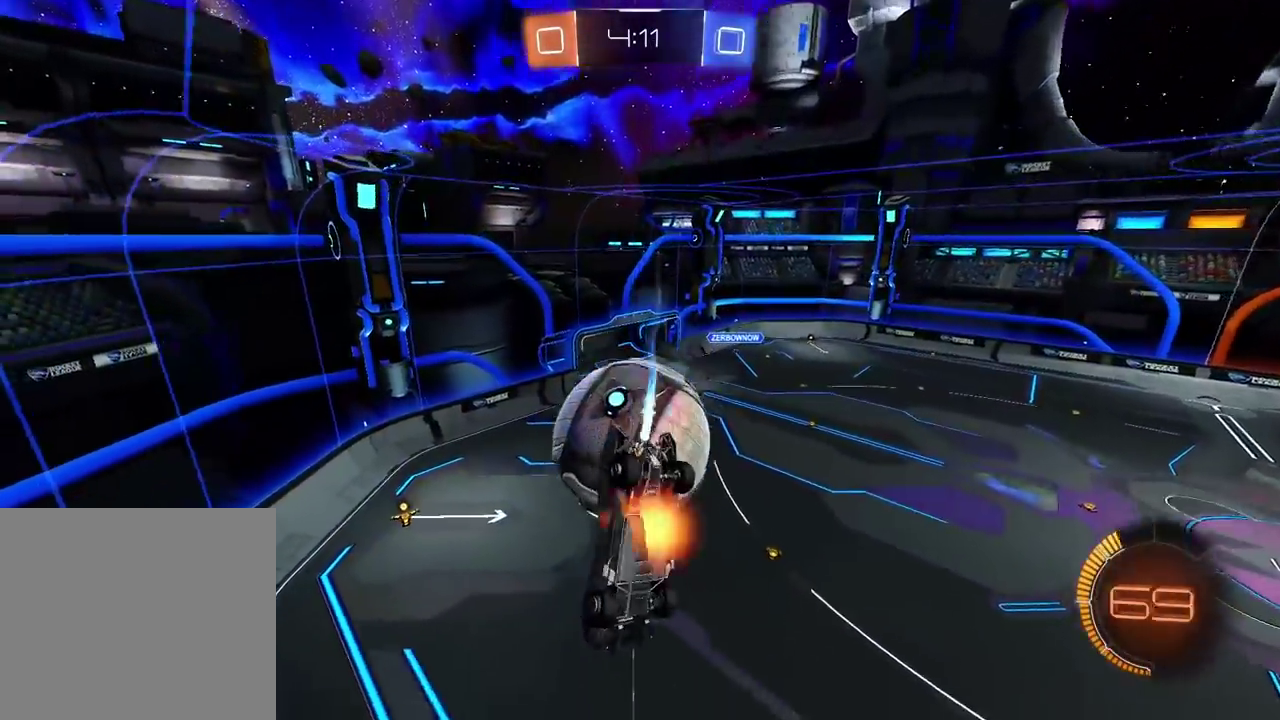
{"buttons": ["L2"], "left_stick": "right", "right_stick": "center", "events": [[167, "left_stick", "down-left"], [217, "left_stick", "left"], [267, "left_stick", "up-left"], [283, "L2", "down"], [317, "CROSS", "up"], [417, "left_stick", "right"]]}
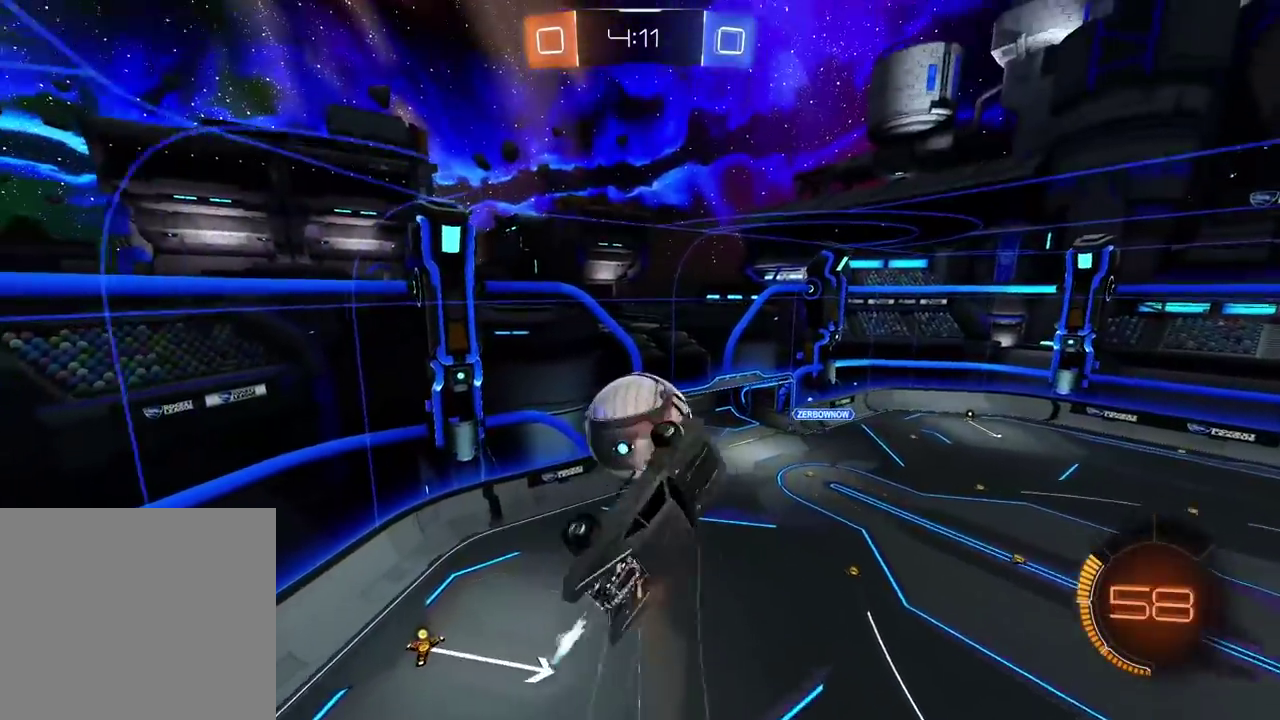
{"buttons": ["L2"], "left_stick": "down-right", "right_stick": "center", "events": [[17, "left_stick", "down-right"], [233, "left_stick", "down"], [400, "left_stick", "down-right"]]}
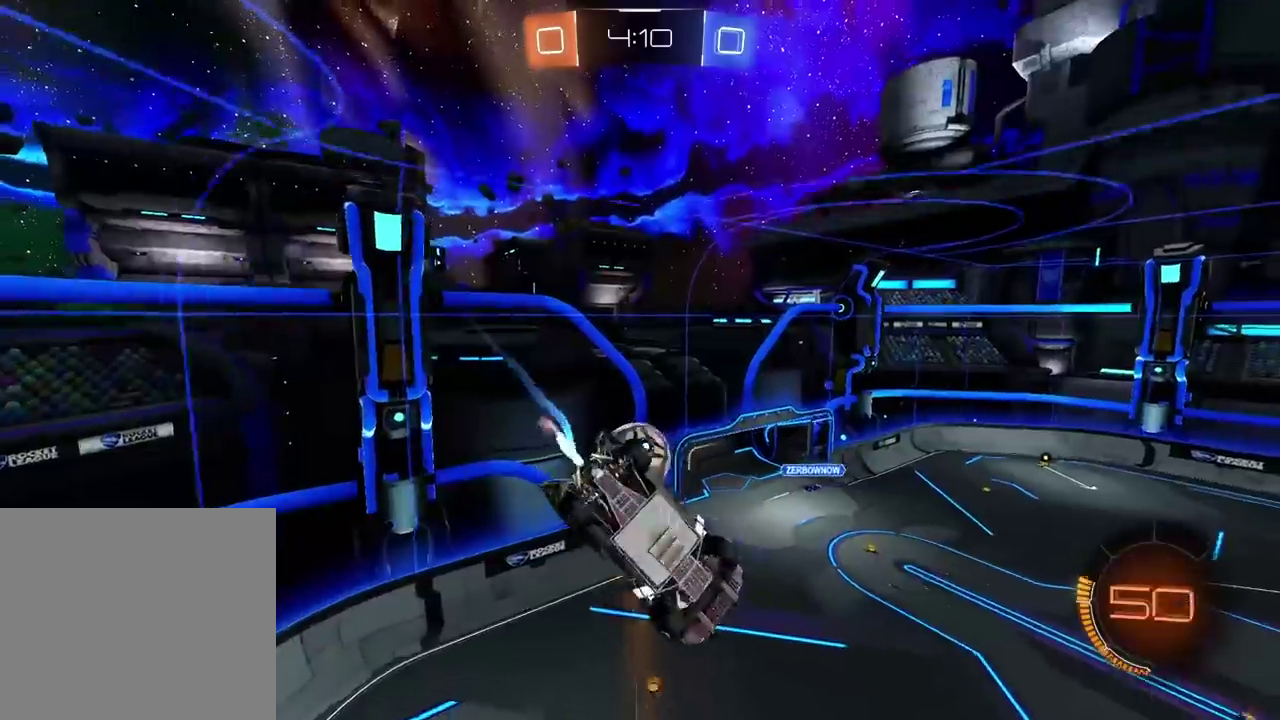
{"buttons": ["CROSS", "L2"], "left_stick": "up-left", "right_stick": "center", "events": [[100, "left_stick", "down"], [150, "left_stick", "center"], [200, "left_stick", "up-left"], [433, "CROSS", "down"]]}
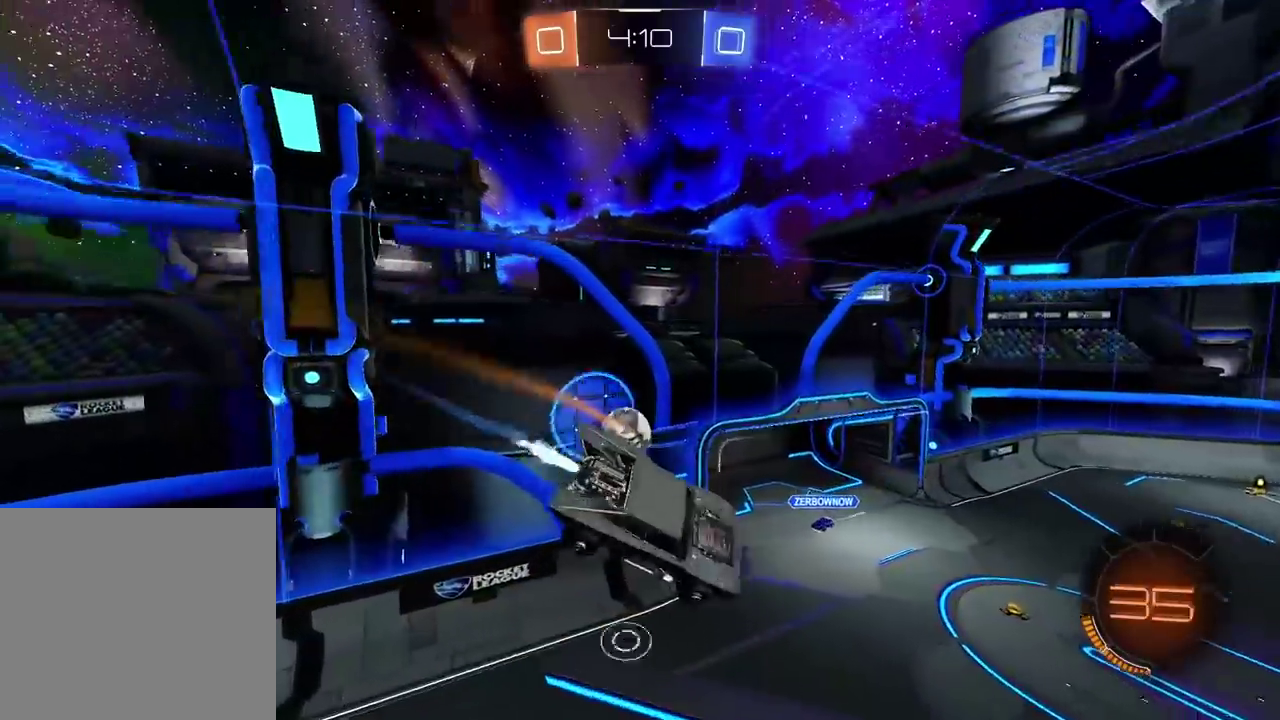
{"buttons": ["L2"], "left_stick": "left", "right_stick": "center", "events": [[267, "CROSS", "up"], [483, "left_stick", "left"]]}
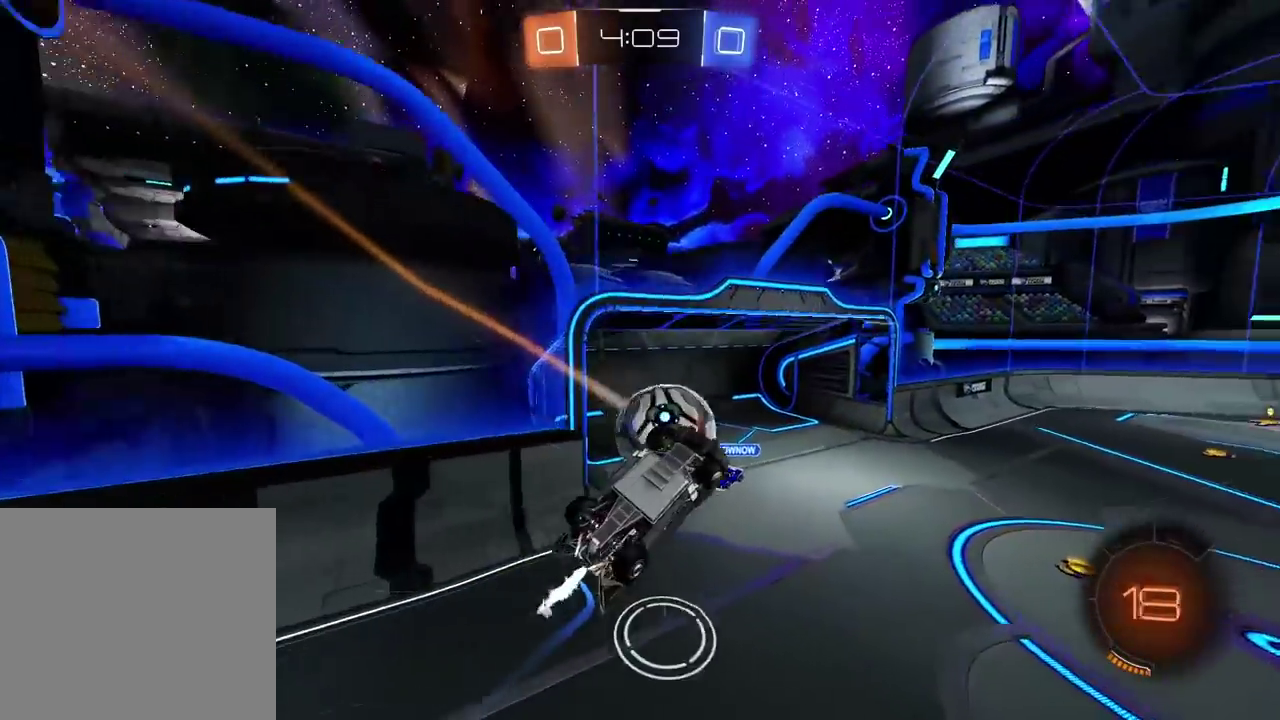
{"buttons": [], "left_stick": "left", "right_stick": "center", "events": [[217, "left_stick", "down-left"], [483, "L2", "up"], [500, "left_stick", "left"]]}
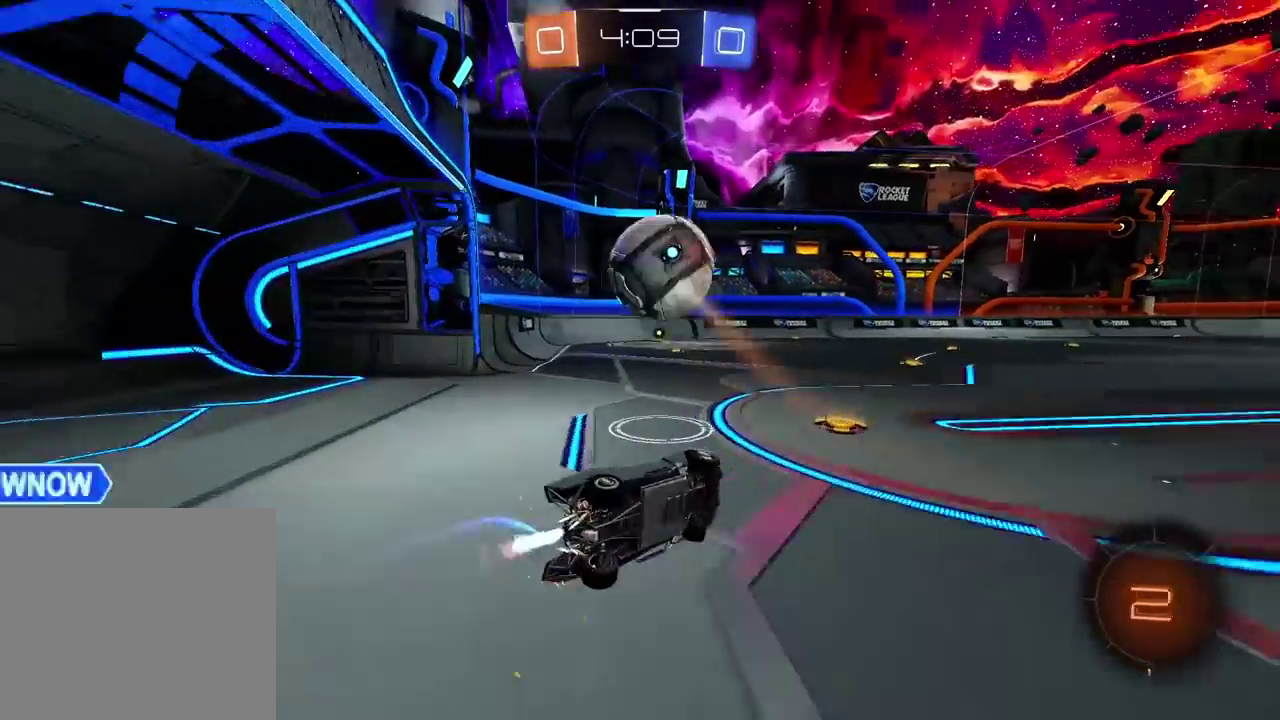
{"buttons": [], "left_stick": "center", "right_stick": "center", "events": [[167, "left_stick", "center"]]}
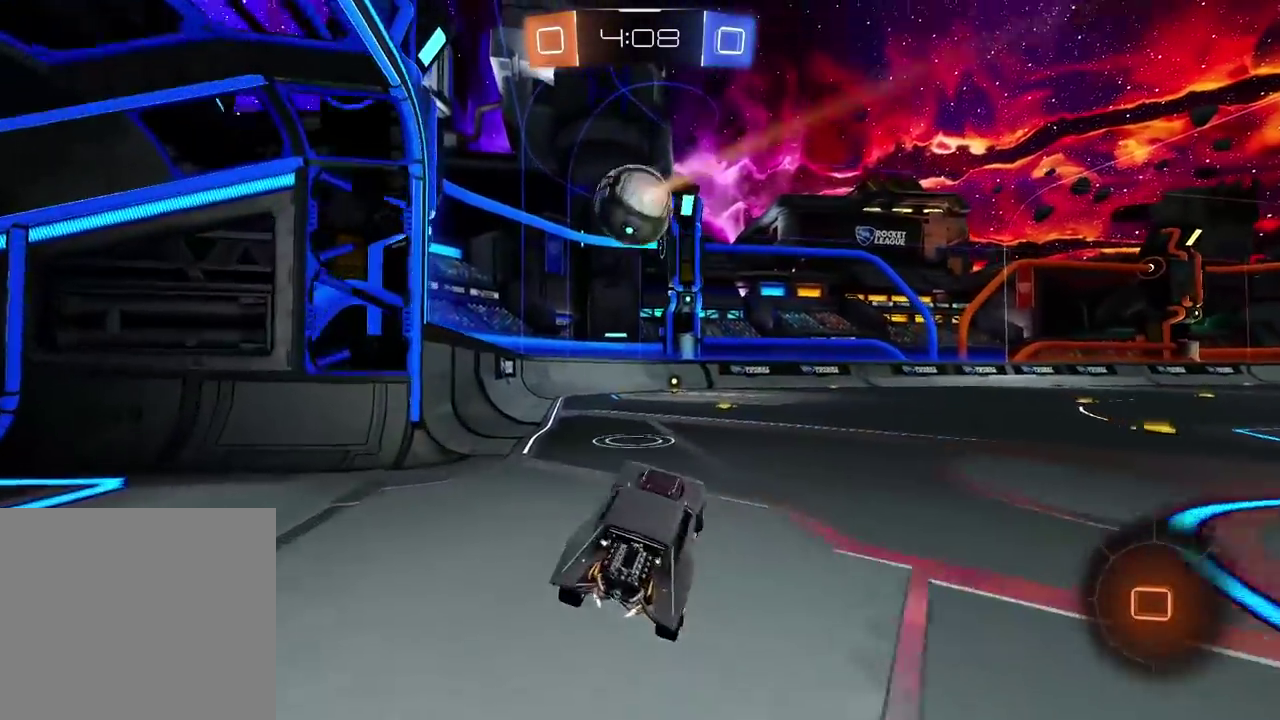
{"buttons": [], "left_stick": "center", "right_stick": "center", "events": [[117, "left_stick", "up-right"], [450, "left_stick", "center"]]}
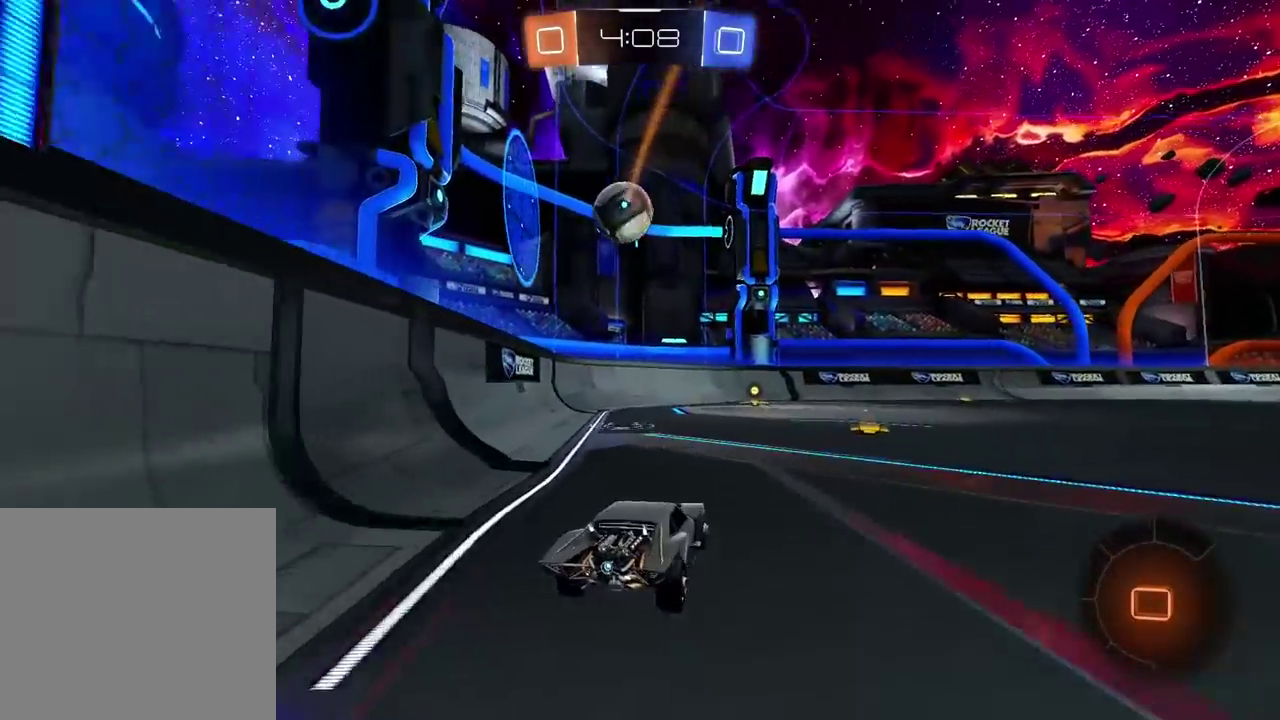
{"buttons": [], "left_stick": "center", "right_stick": "center", "events": [[50, "left_stick", "up"], [117, "CROSS", "down"], [183, "CROSS", "up"], [250, "CROSS", "down"], [350, "CROSS", "up"], [383, "left_stick", "center"]]}
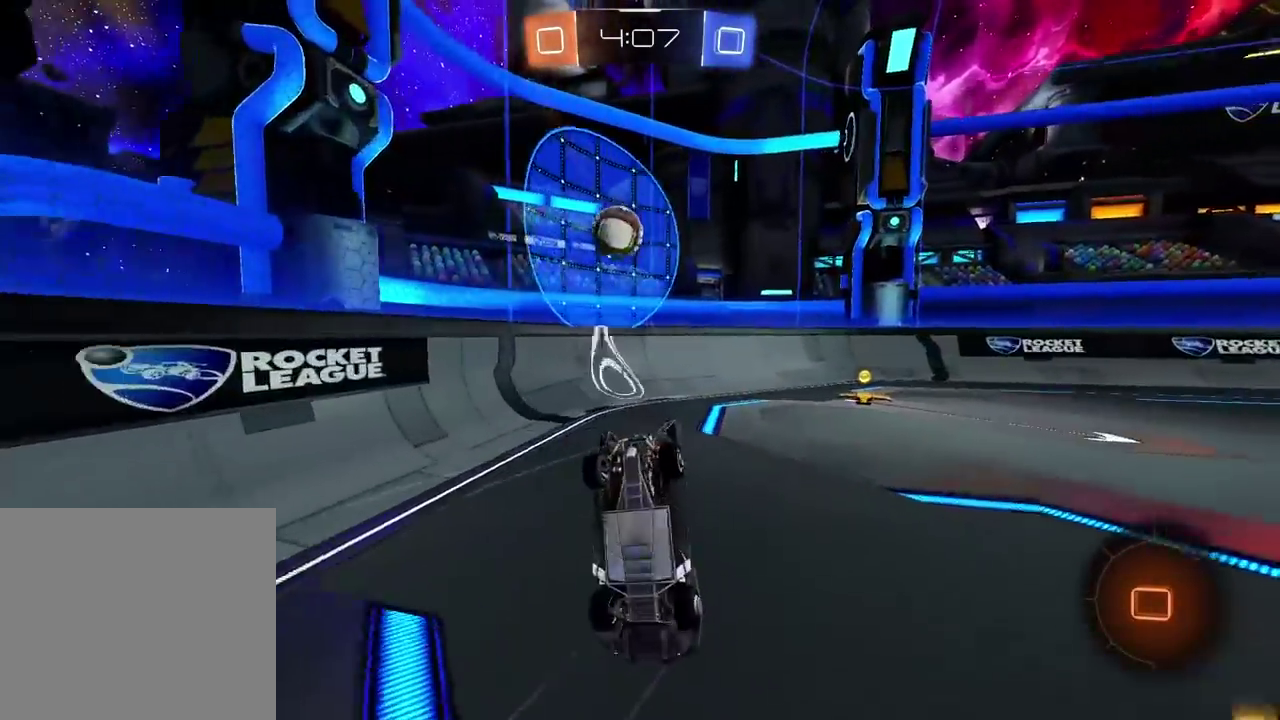
{"buttons": [], "left_stick": "center", "right_stick": "center", "events": []}
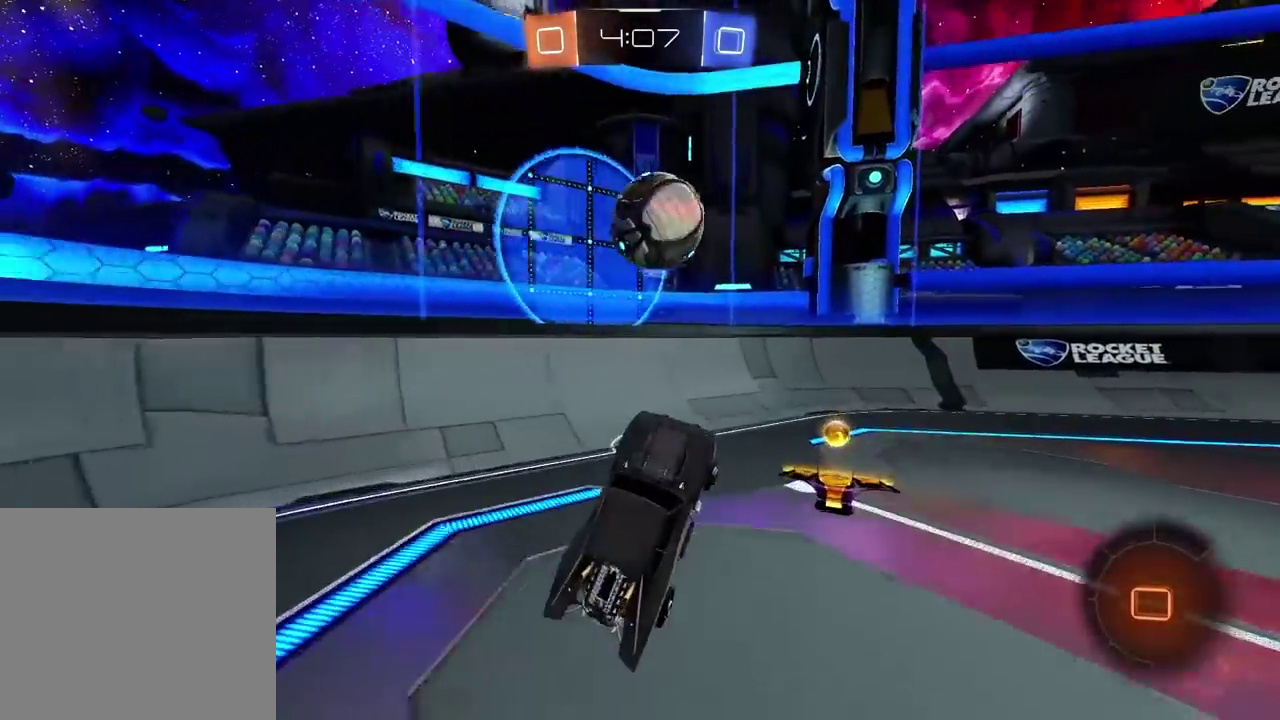
{"buttons": [], "left_stick": "right", "right_stick": "center", "events": [[83, "TRIANGLE", "down"], [100, "left_stick", "right"], [183, "TRIANGLE", "up"]]}
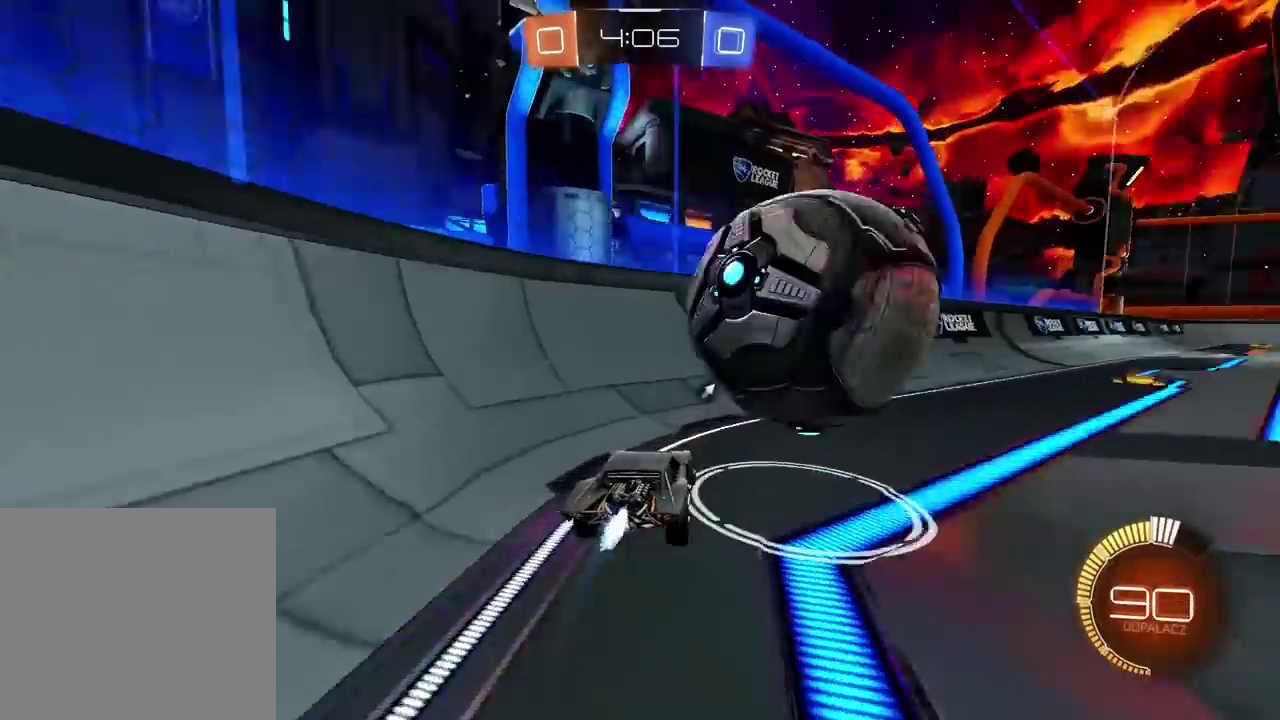
{"buttons": [], "left_stick": "center", "right_stick": "center", "events": [[133, "L2", "down"], [133, "left_stick", "center"], [200, "left_stick", "left"], [433, "L2", "up"], [483, "left_stick", "center"]]}
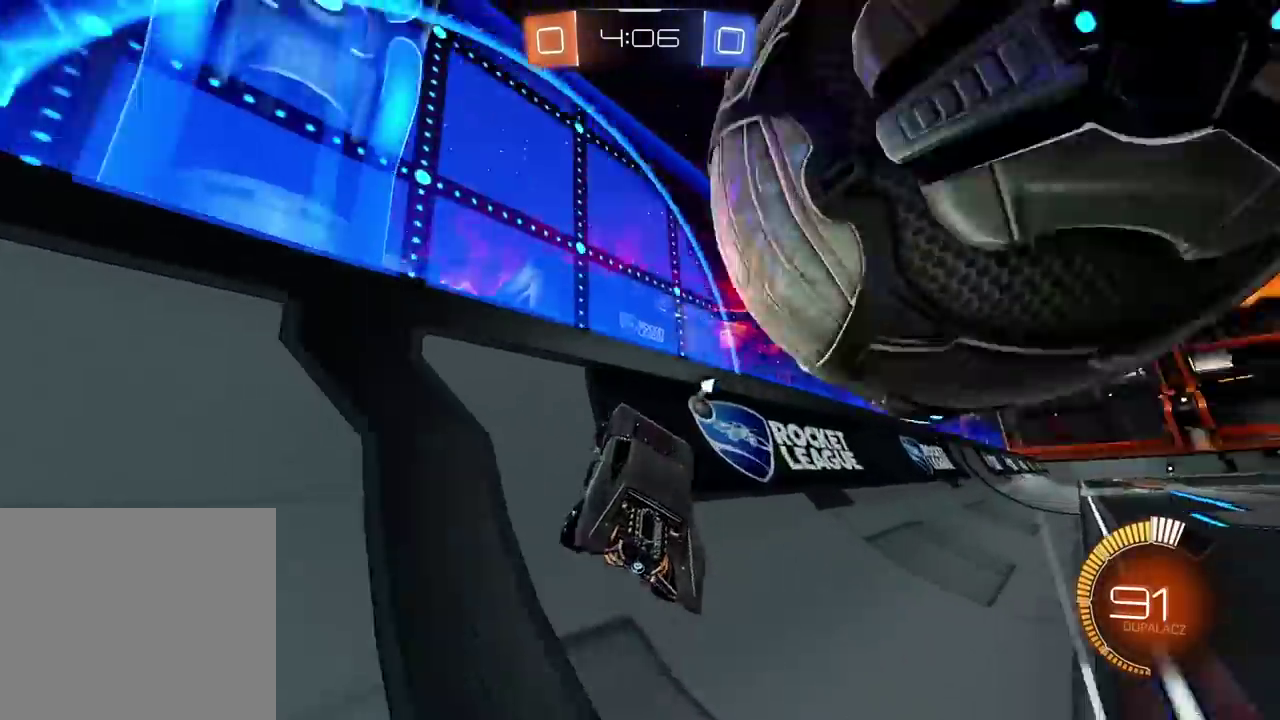
{"buttons": [], "left_stick": "center", "right_stick": "center", "events": [[350, "left_stick", "up-right"], [400, "left_stick", "center"]]}
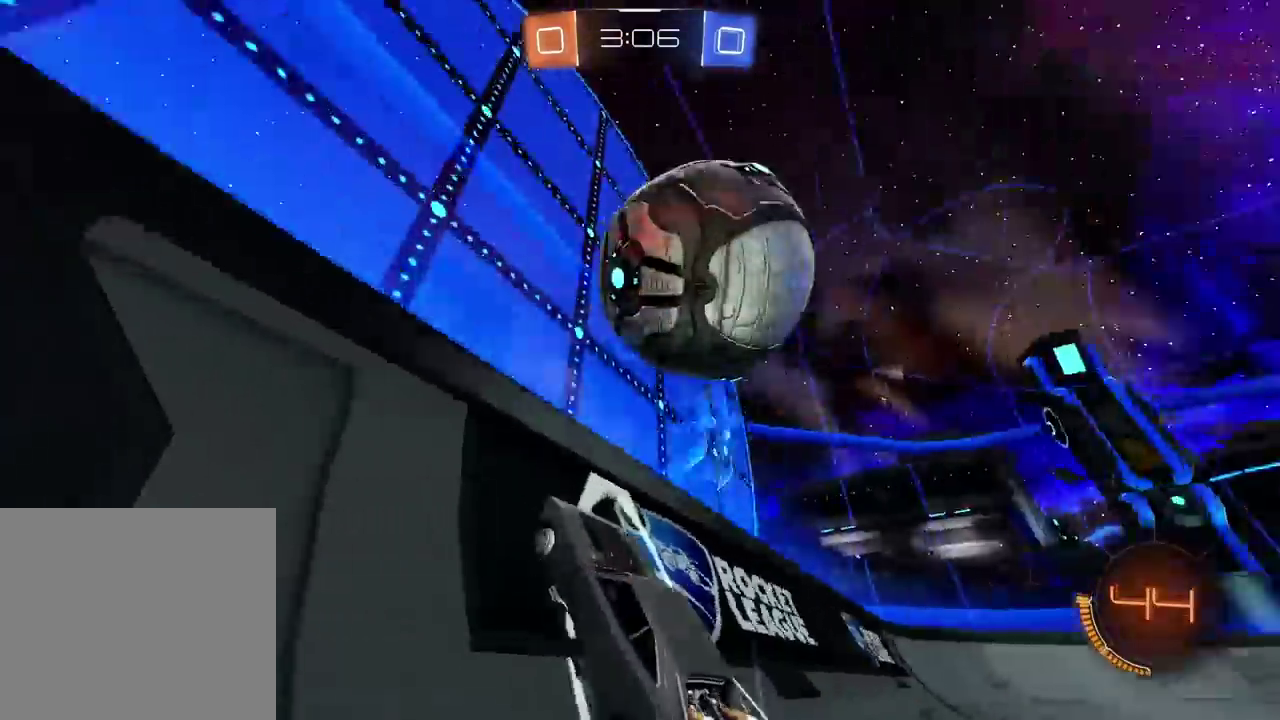
{"buttons": ["CROSS"], "left_stick": "down-right", "right_stick": "center", "events": [[17, "left_stick", "down-left"], [150, "left_stick", "center"], [300, "CROSS", "down"], [483, "left_stick", "down-right"]]}
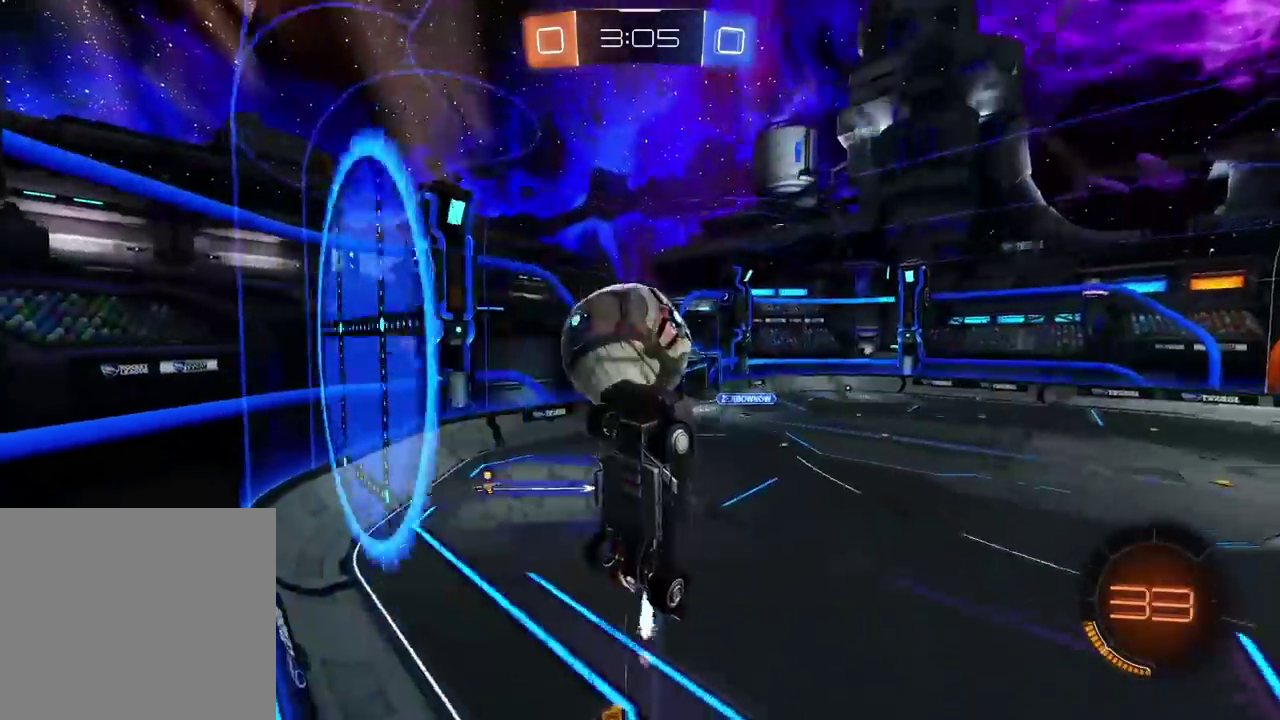
{"buttons": [], "left_stick": "center", "right_stick": "center", "events": [[33, "L2", "down"], [133, "L2", "up"], [150, "left_stick", "center"], [267, "left_stick", "down"], [283, "CROSS", "up"], [283, "L2", "down"], [383, "L2", "up"], [400, "left_stick", "center"]]}
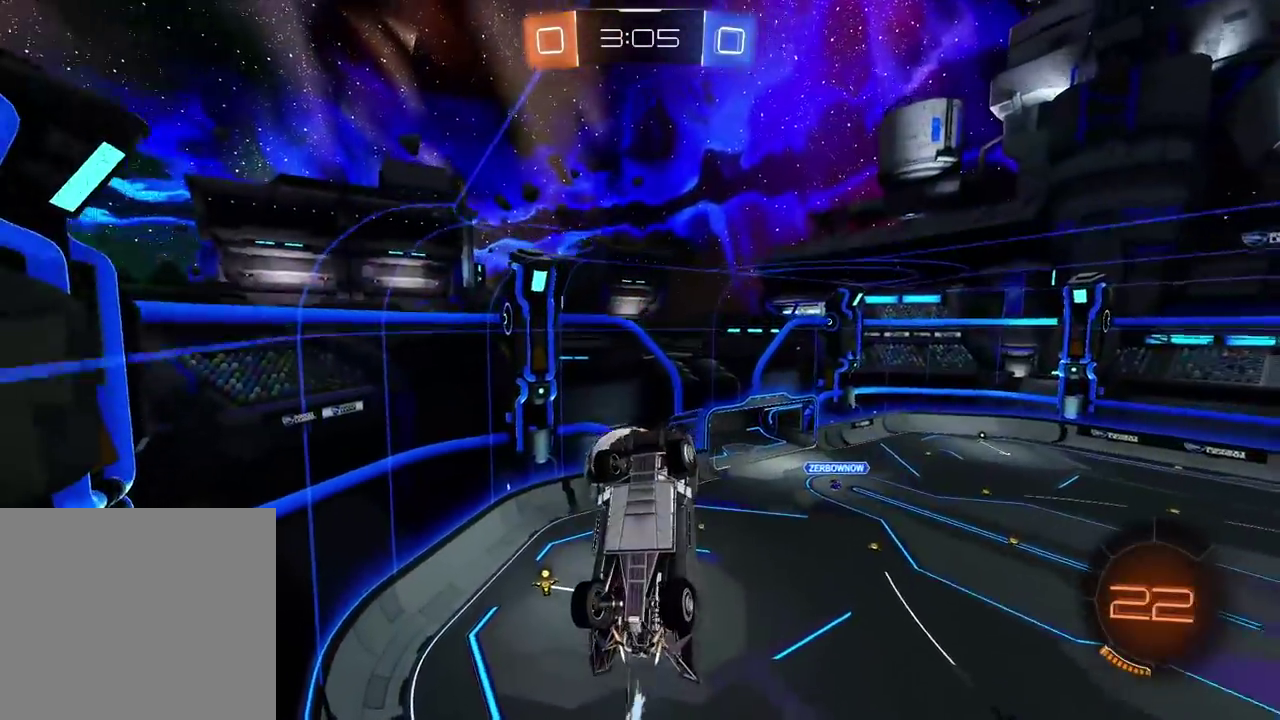
{"buttons": [], "left_stick": "center", "right_stick": "center", "events": []}
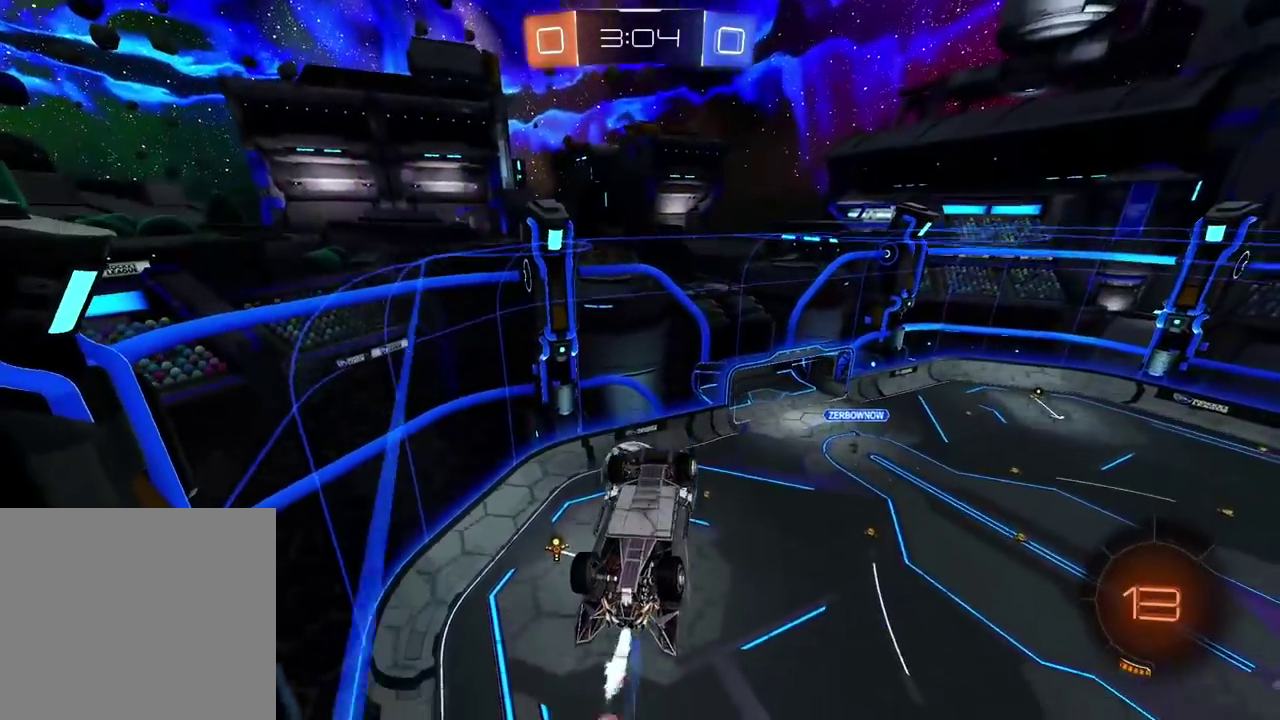
{"buttons": ["L2"], "left_stick": "up", "right_stick": "center", "events": [[333, "left_stick", "up-left"], [400, "L2", "down"], [483, "left_stick", "up"]]}